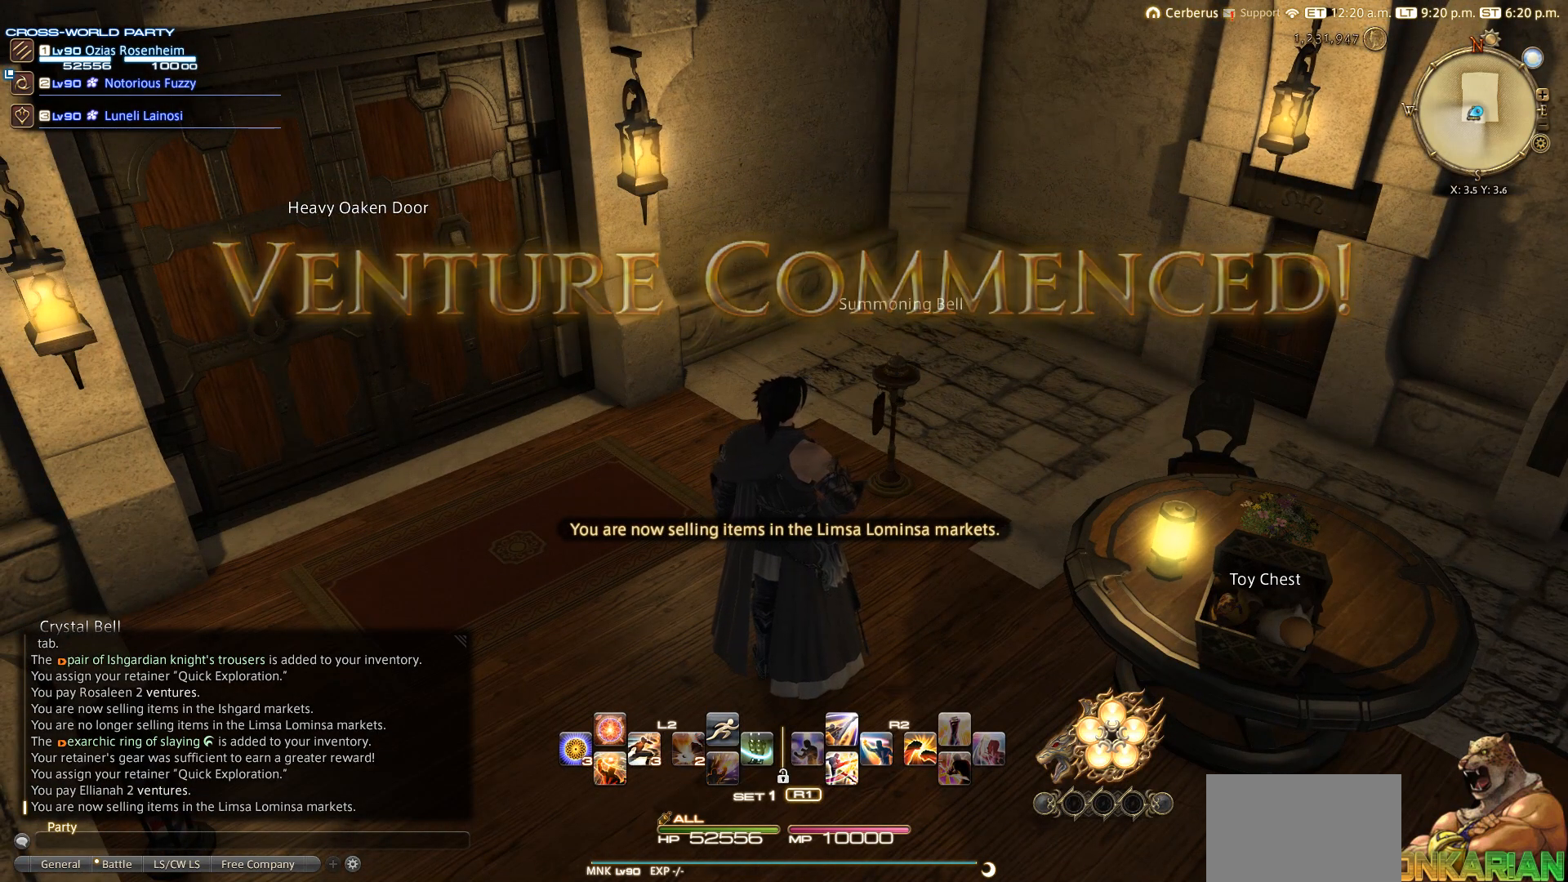
Gameplay with a controller (PlayStation layout); each line is a JSON object with the inputs held at the frame after it. "events" lists button and stick changes between this image and that frame as [ms after this image, input, new state], when the widget could be followed in between. Not read: L3 R3.
{"buttons": [], "left_stick": "center", "right_stick": "center", "events": []}
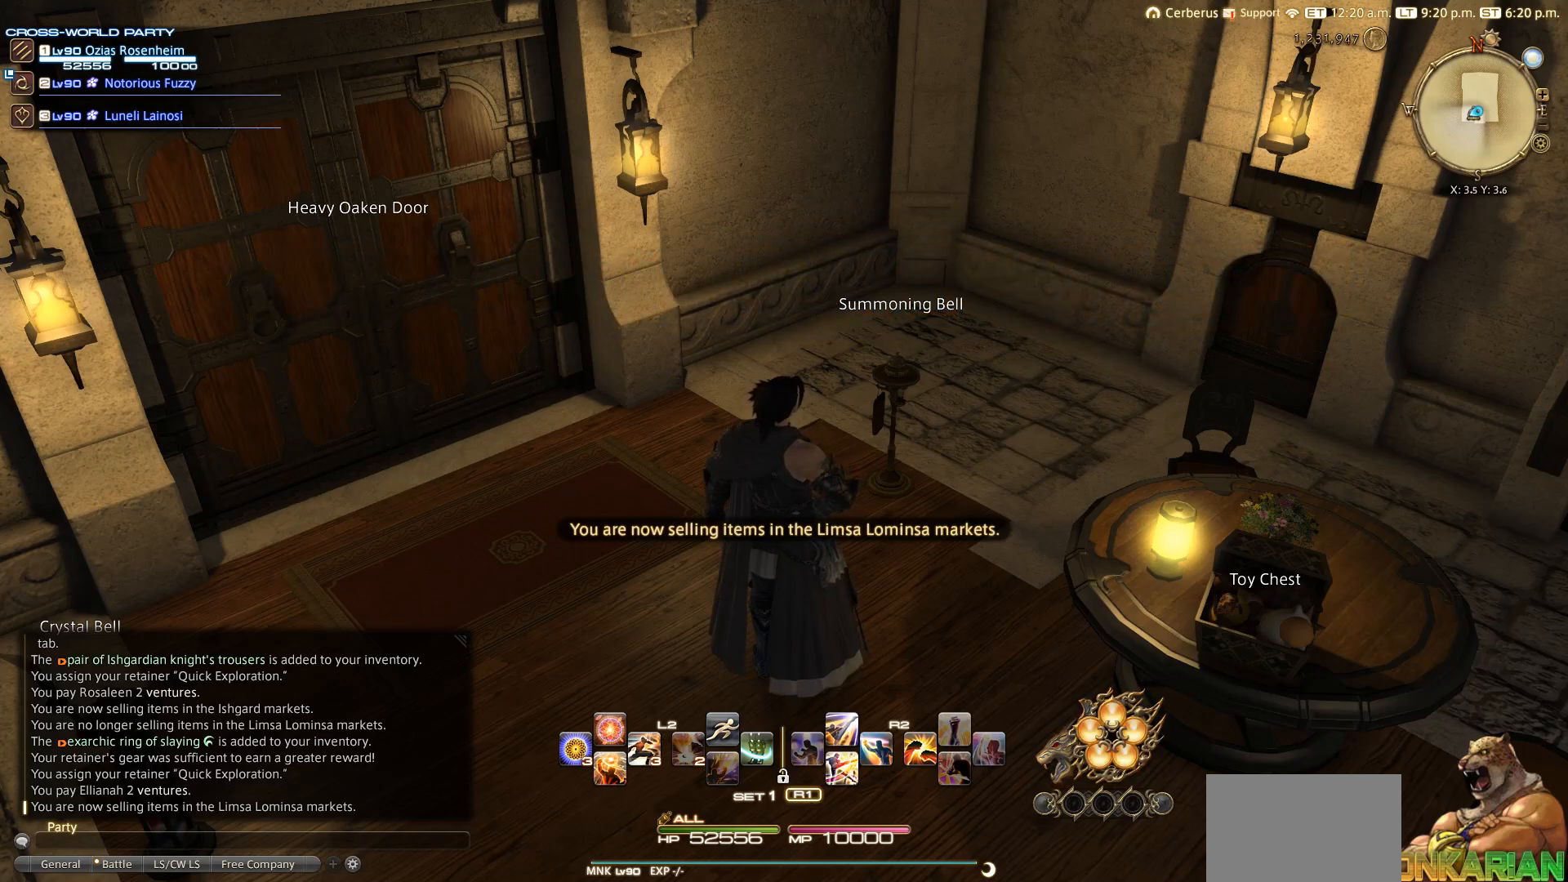
{"buttons": ["DPAD_LEFT"], "left_stick": "center", "right_stick": "center", "events": [[300, "START", "down"], [433, "DPAD_LEFT", "down"], [467, "START", "up"]]}
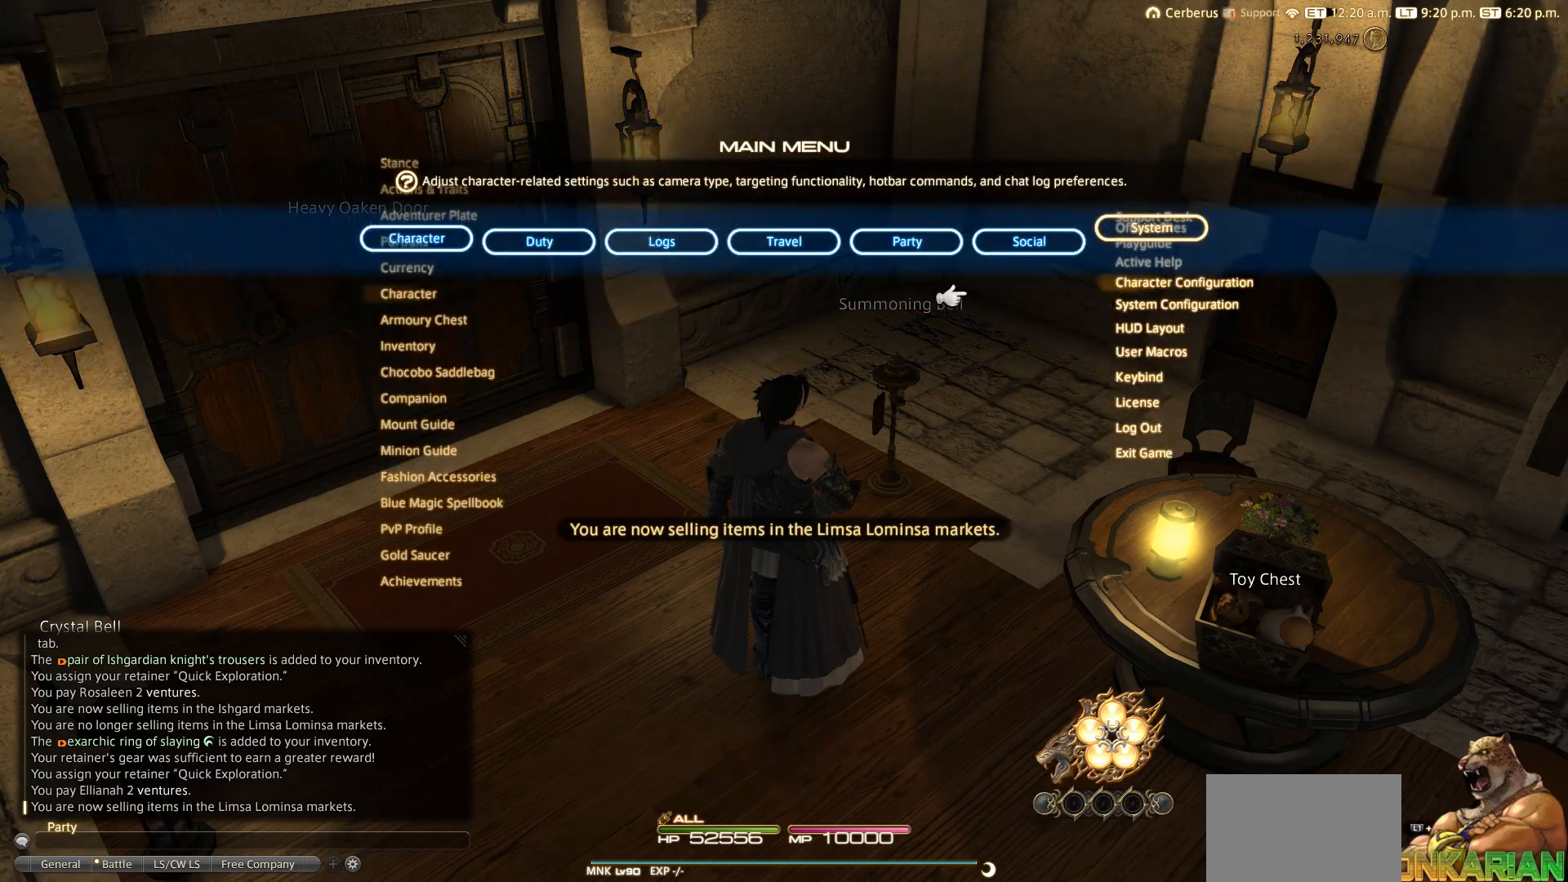
{"buttons": [], "left_stick": "center", "right_stick": "center", "events": [[83, "DPAD_LEFT", "up"]]}
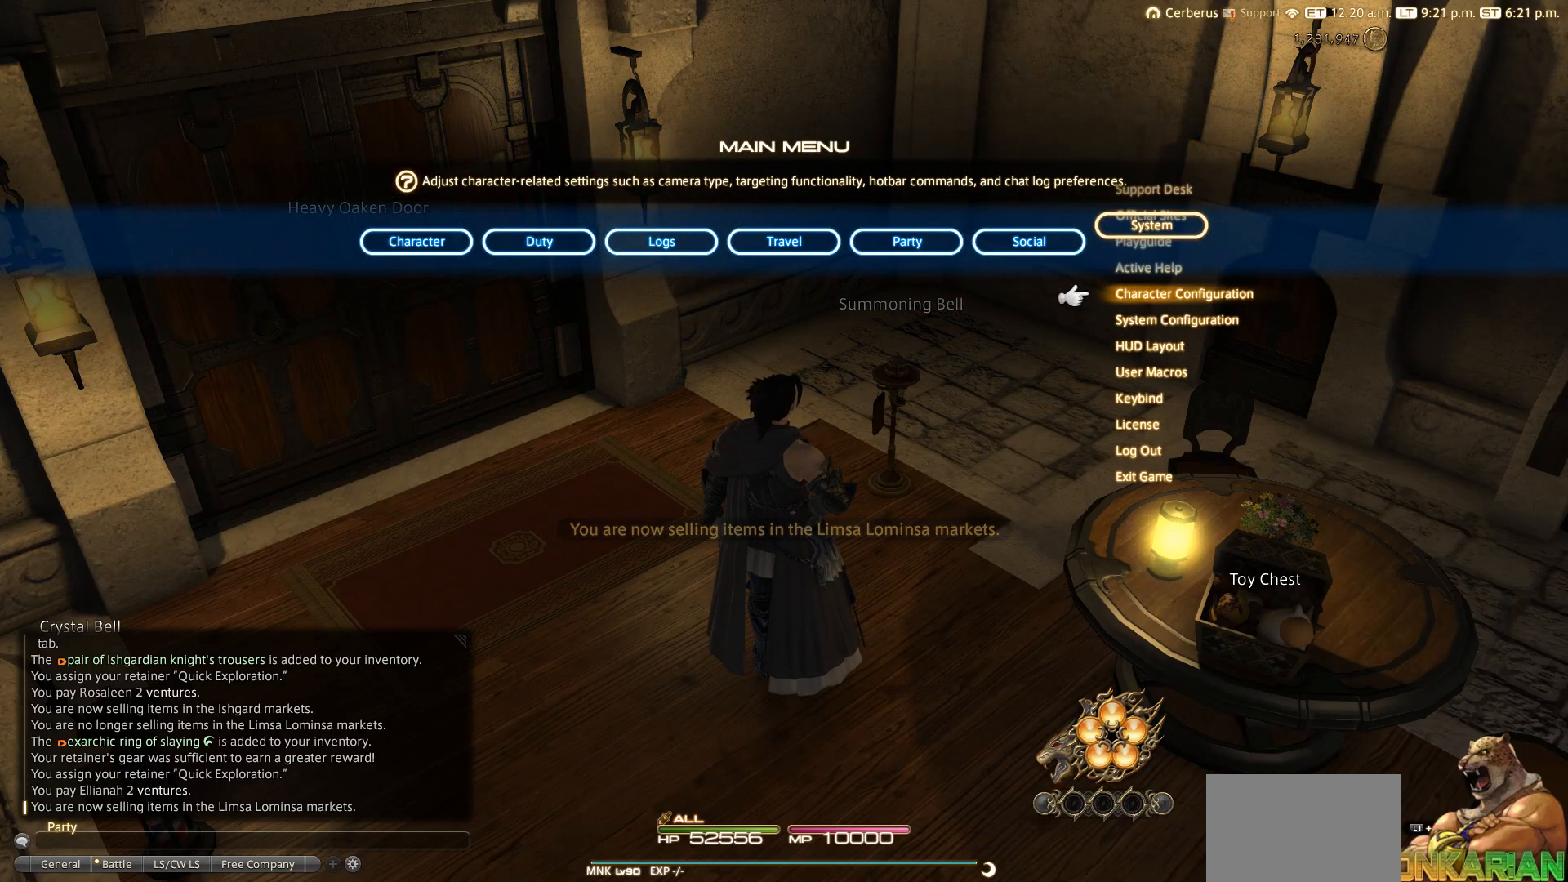
{"buttons": ["DPAD_UP"], "left_stick": "center", "right_stick": "center", "events": [[183, "DPAD_UP", "down"], [383, "DPAD_UP", "up"], [483, "DPAD_UP", "down"]]}
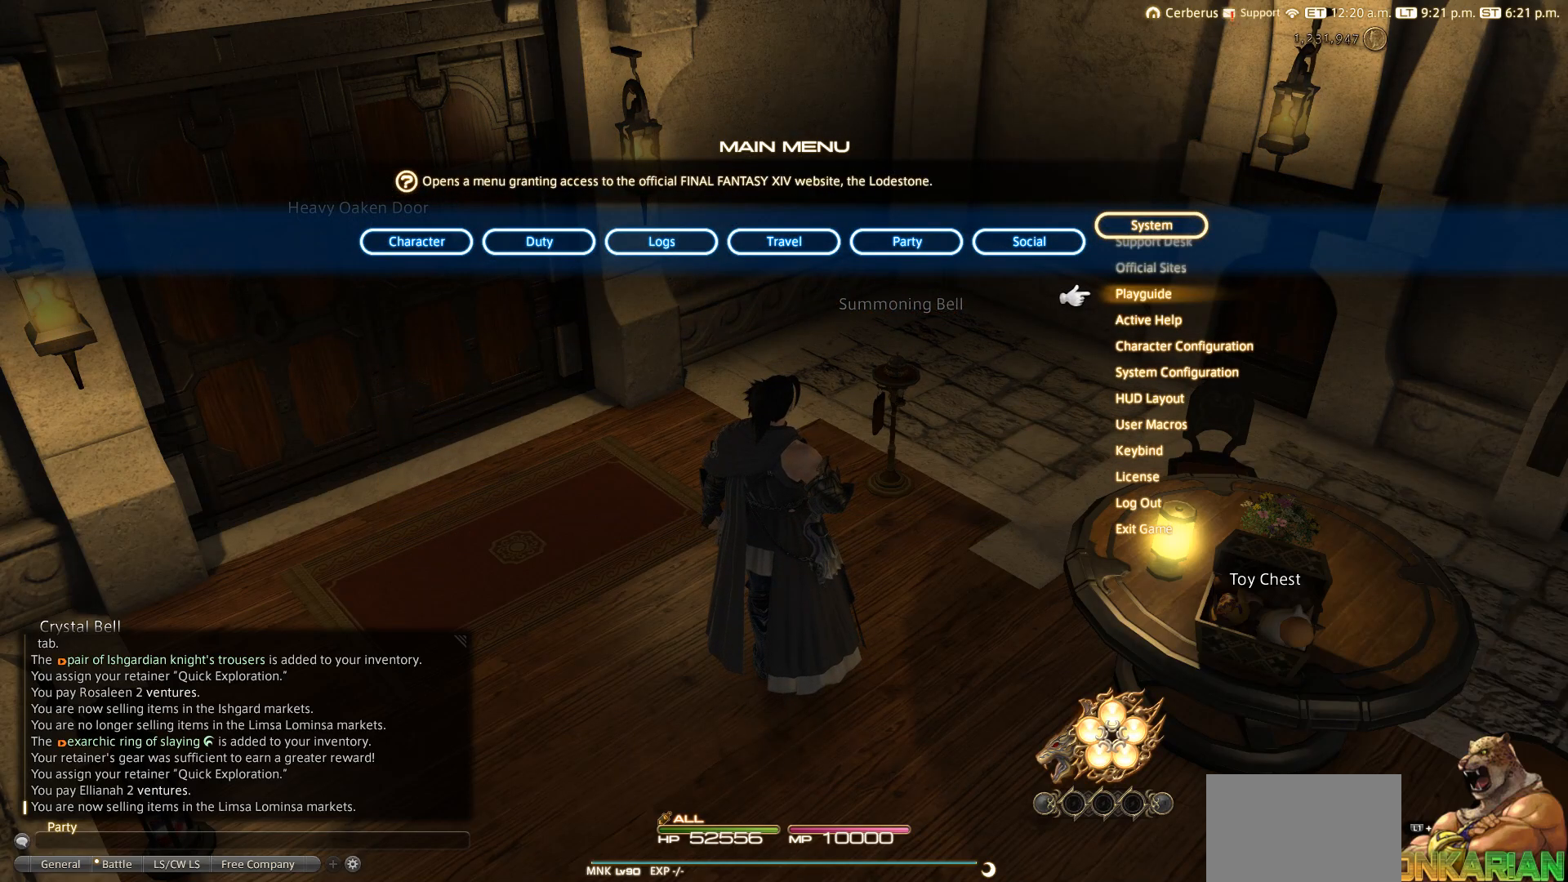
{"buttons": [], "left_stick": "center", "right_stick": "center", "events": [[83, "DPAD_UP", "up"]]}
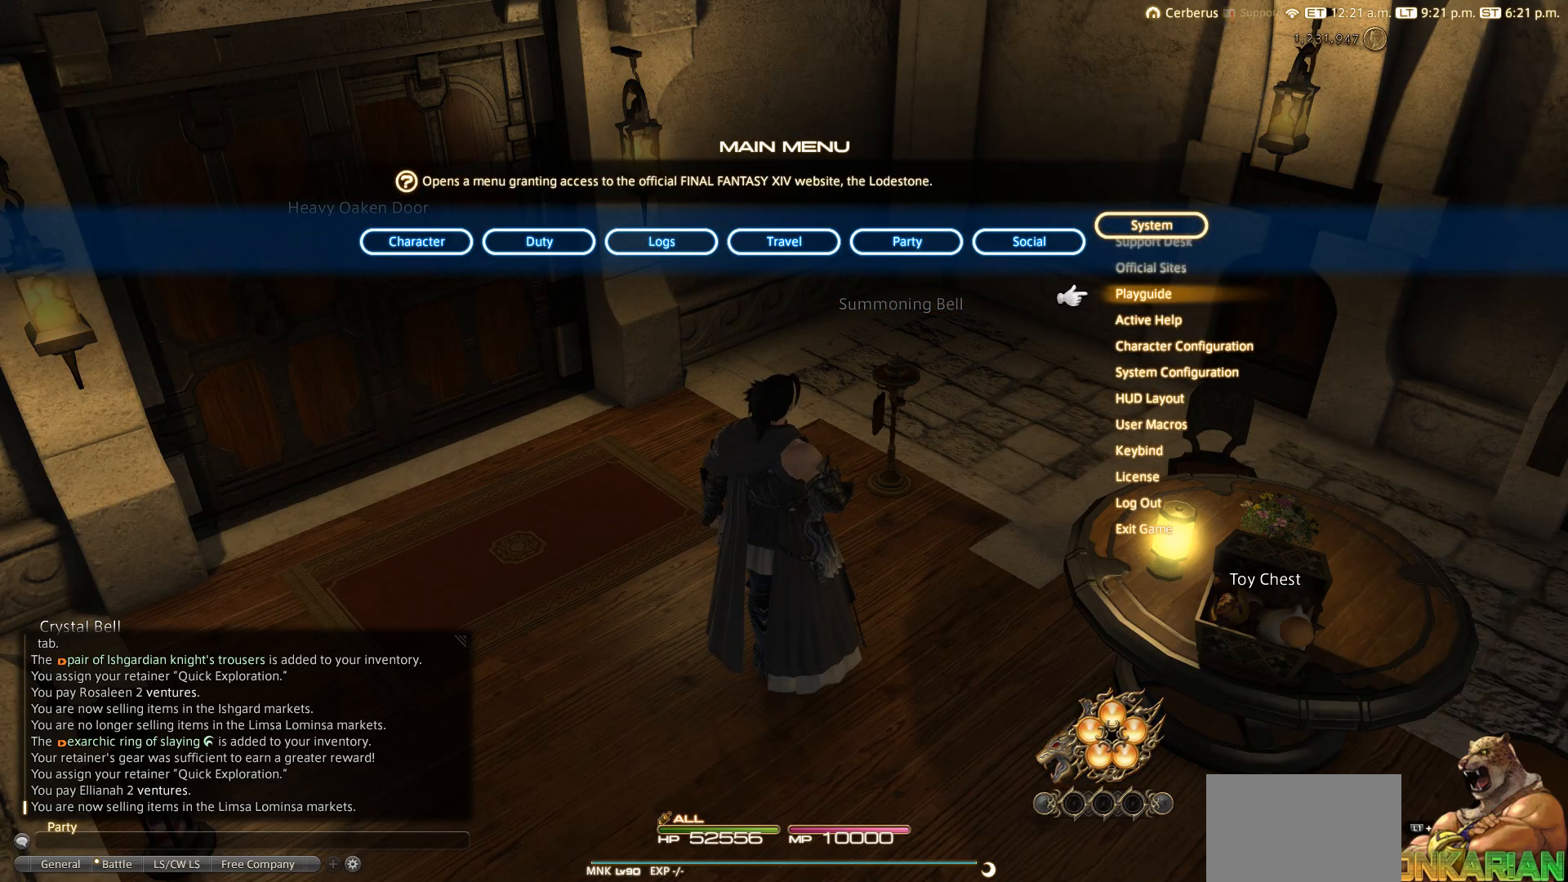
{"buttons": ["DPAD_UP"], "left_stick": "center", "right_stick": "center", "events": [[83, "DPAD_UP", "down"], [183, "DPAD_UP", "up"], [283, "DPAD_UP", "down"], [383, "DPAD_UP", "up"], [483, "DPAD_UP", "down"]]}
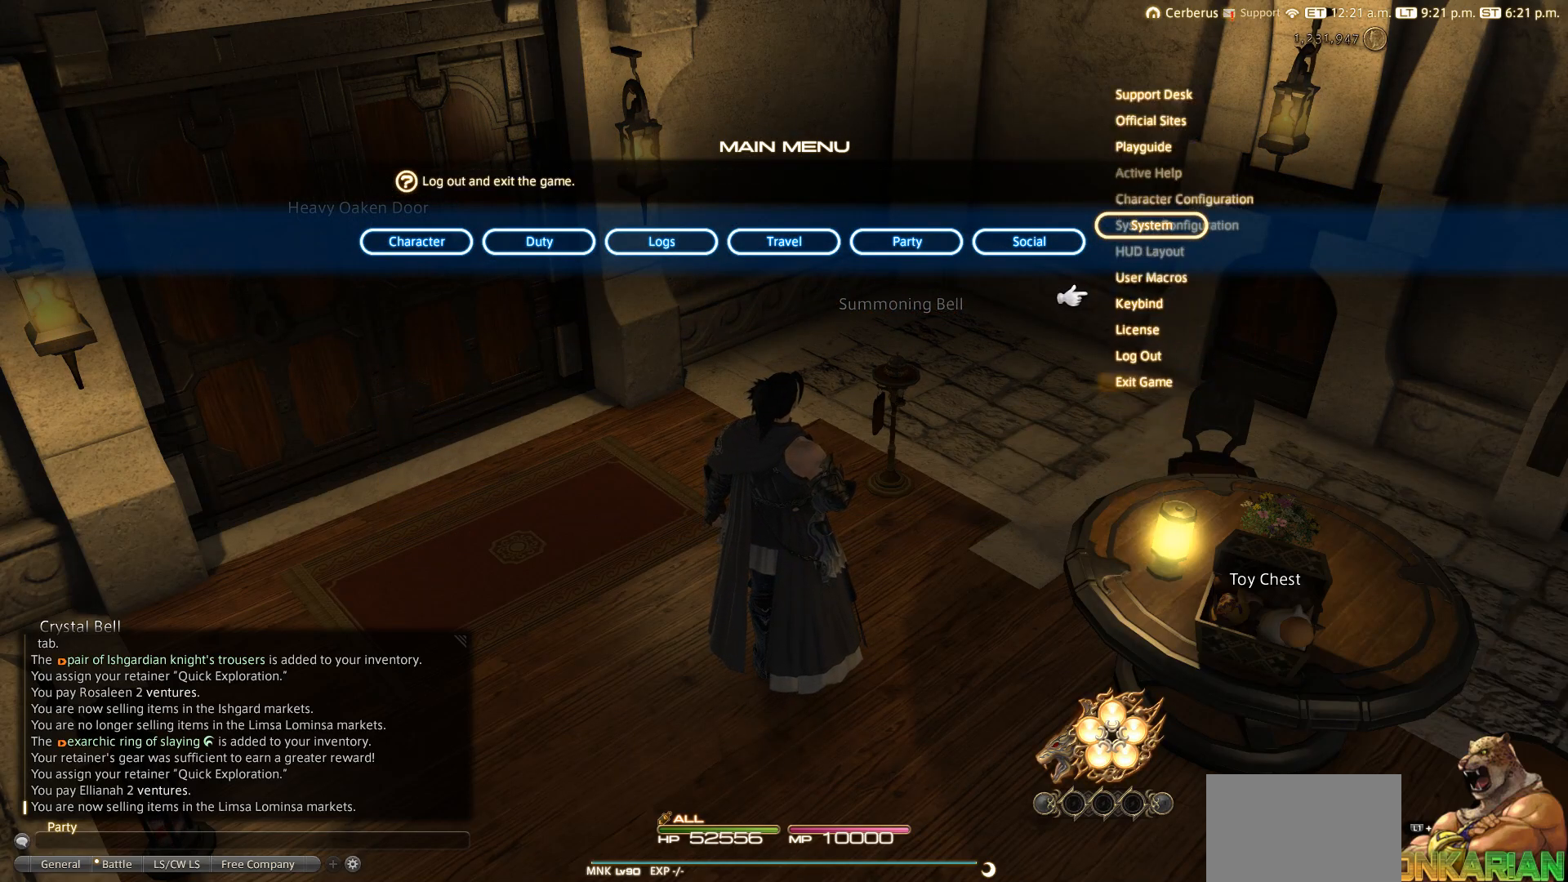
{"buttons": ["CROSS"], "left_stick": "center", "right_stick": "center", "events": [[83, "DPAD_UP", "up"], [283, "DPAD_DOWN", "down"], [383, "DPAD_DOWN", "up"], [483, "CROSS", "down"]]}
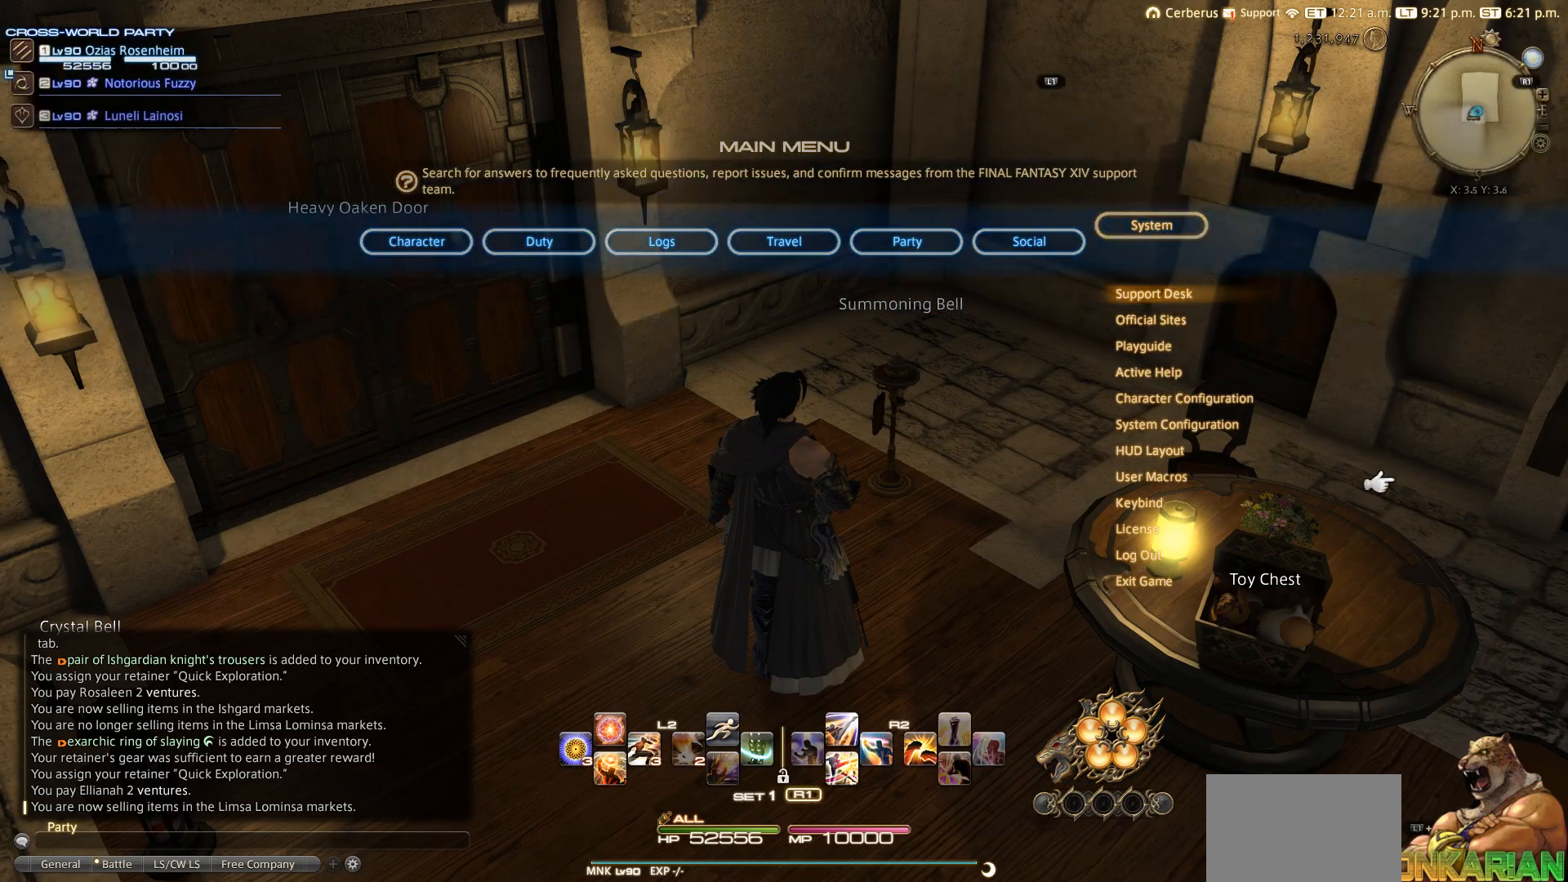
{"buttons": [], "left_stick": "center", "right_stick": "center", "events": [[83, "CROSS", "up"]]}
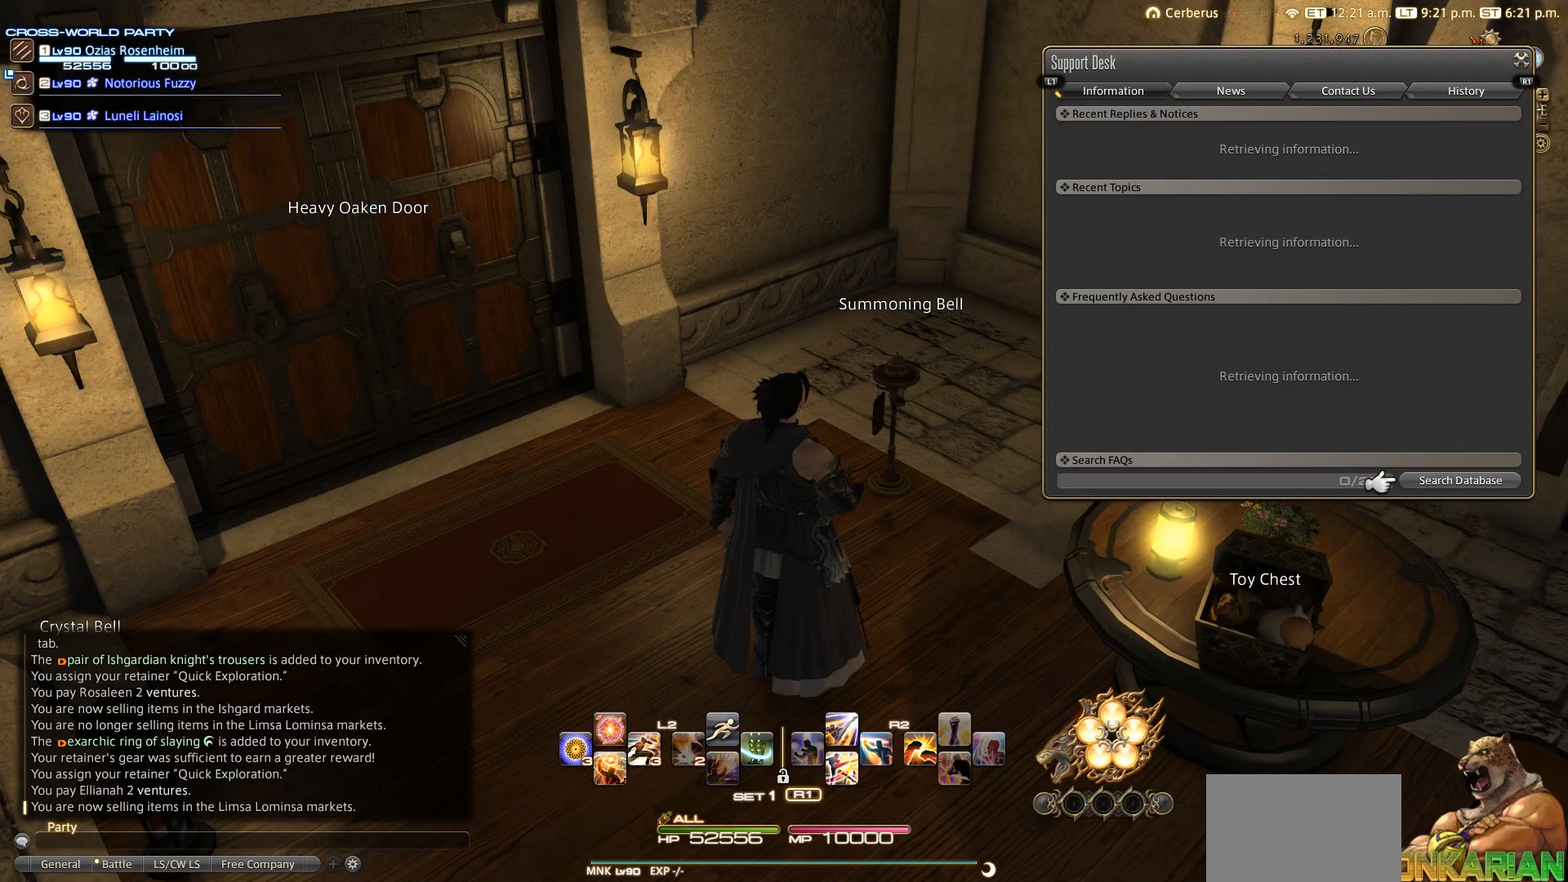
{"buttons": [], "left_stick": "center", "right_stick": "center", "events": []}
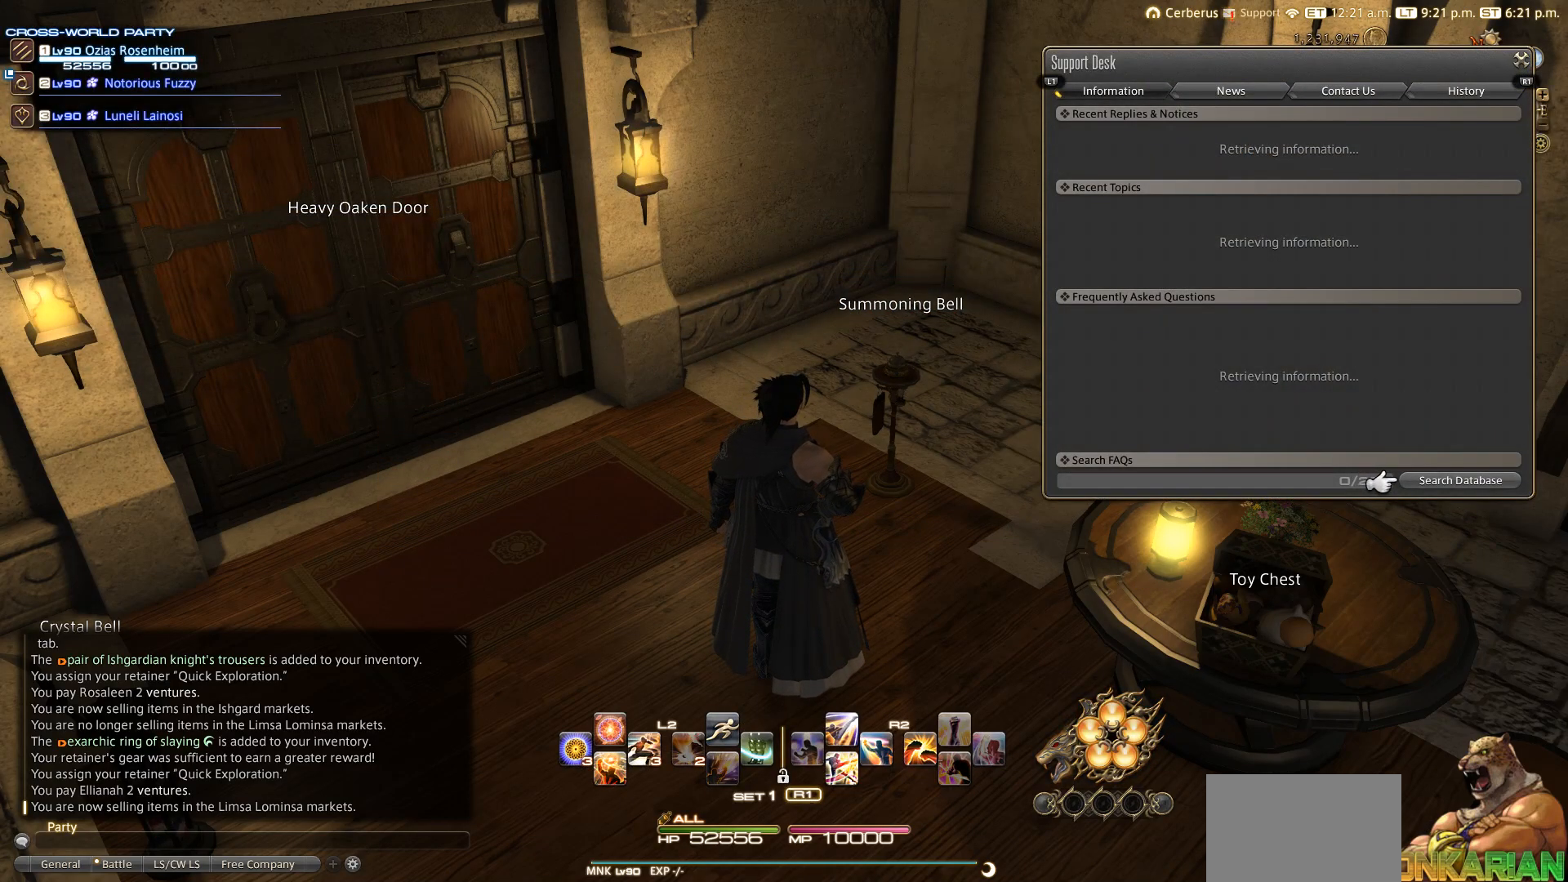
{"buttons": ["DPAD_UP"], "left_stick": "center", "right_stick": "center", "events": [[483, "DPAD_UP", "down"]]}
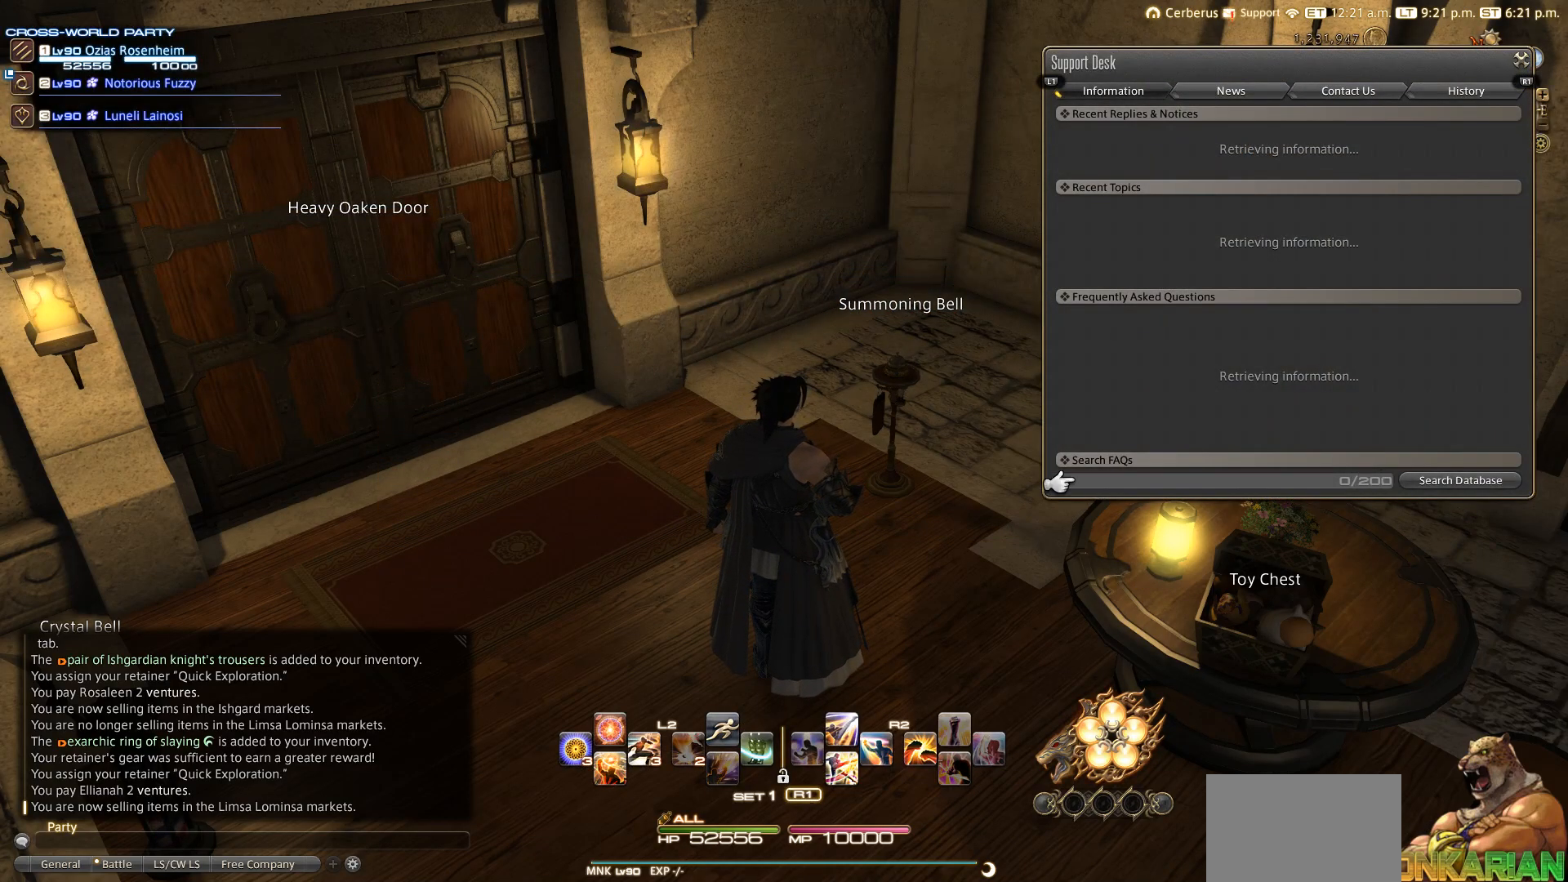
{"buttons": [], "left_stick": "center", "right_stick": "center", "events": [[83, "DPAD_UP", "up"], [283, "DPAD_UP", "down"], [383, "DPAD_UP", "up"]]}
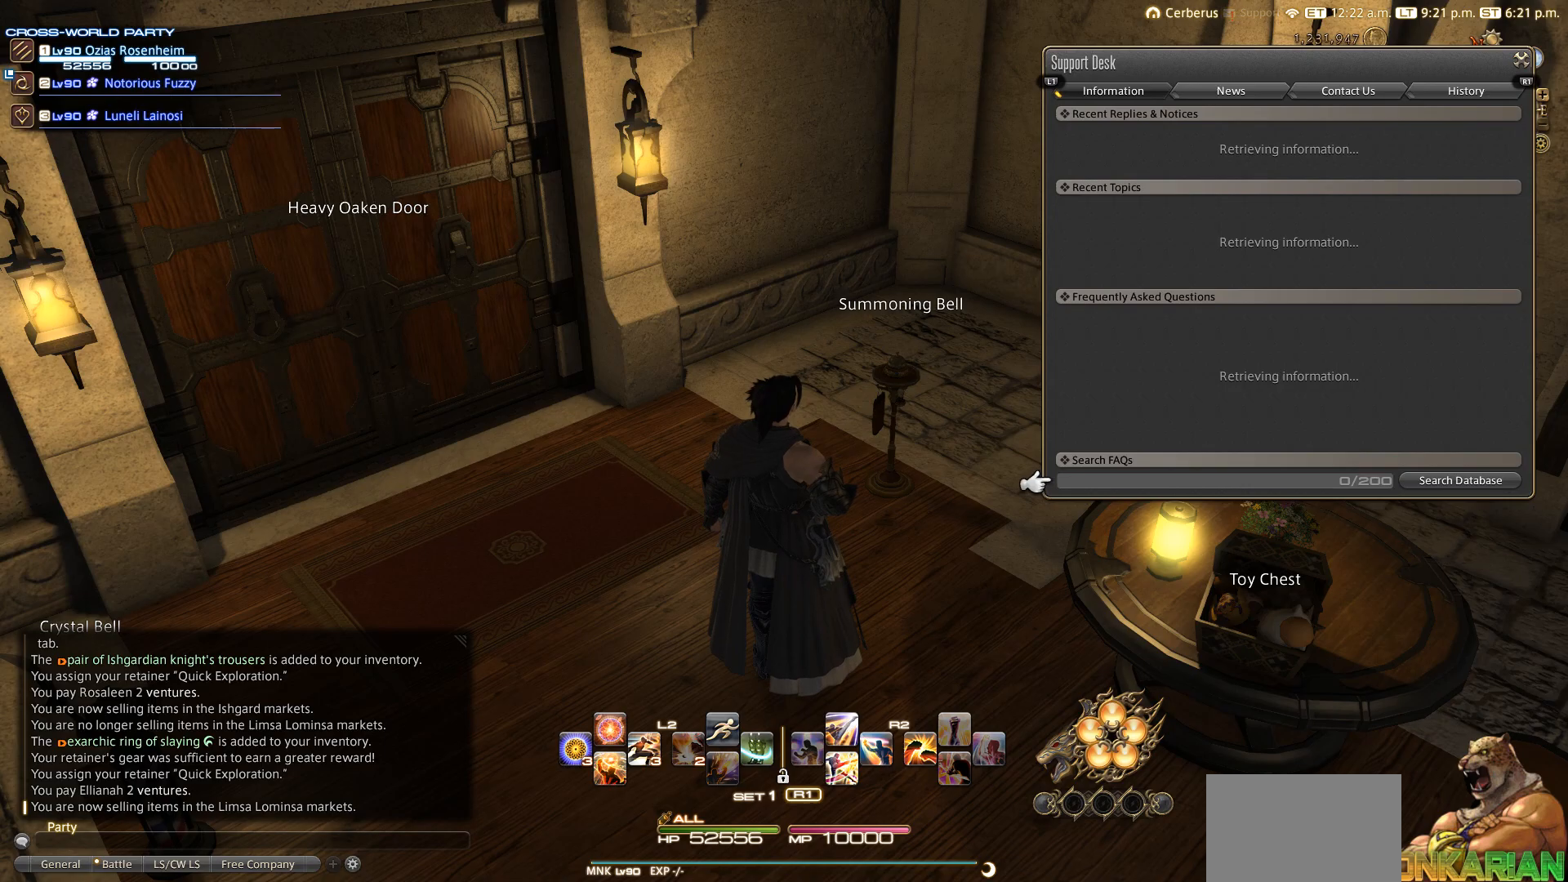
{"buttons": [], "left_stick": "center", "right_stick": "center", "events": []}
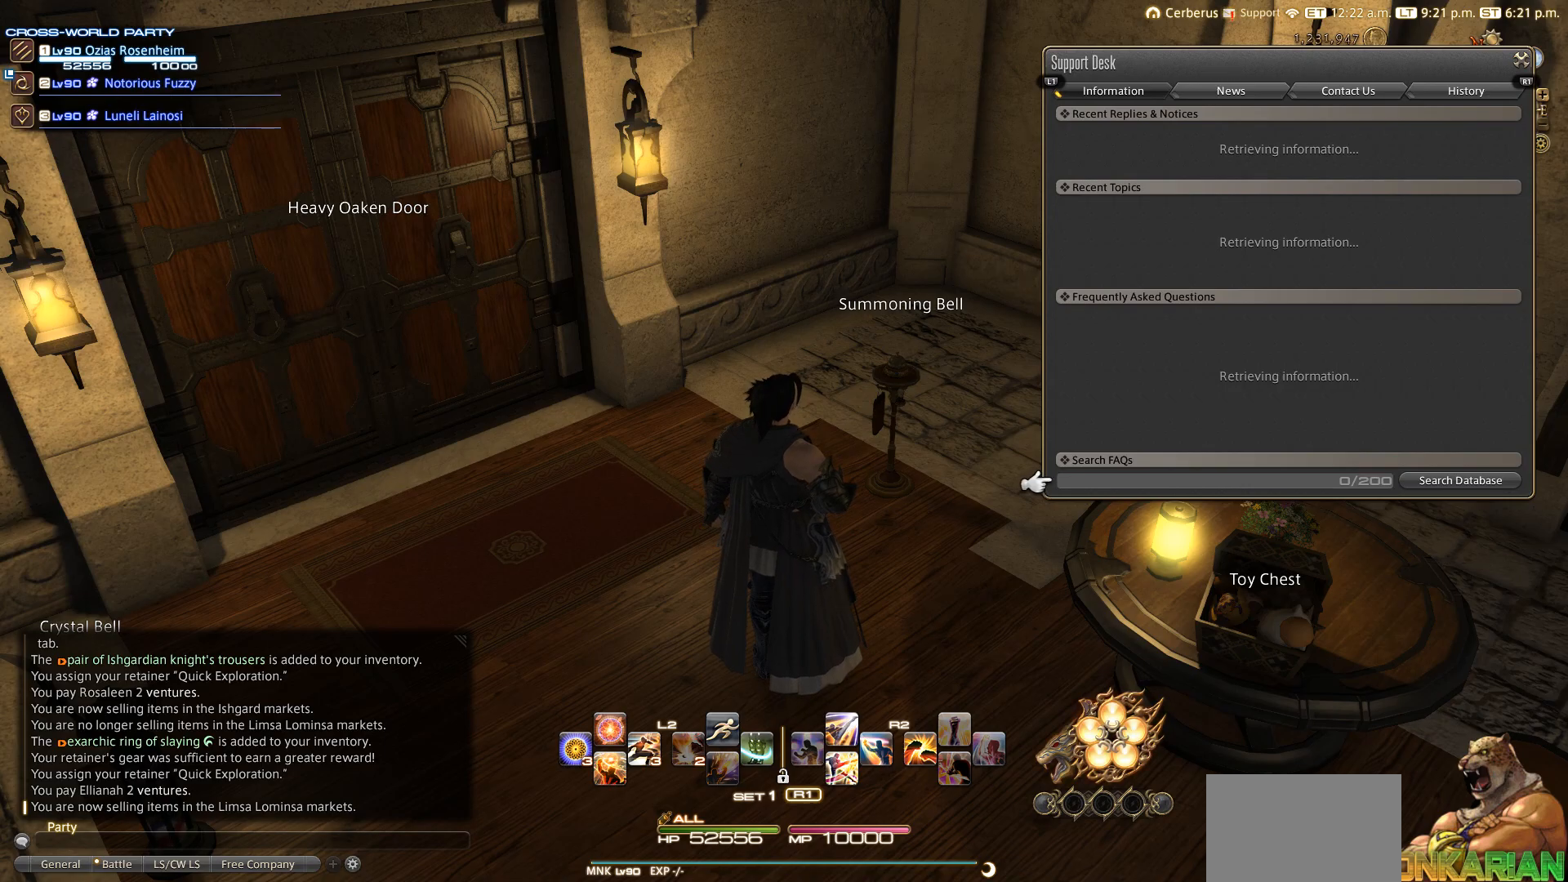
{"buttons": [], "left_stick": "center", "right_stick": "center", "events": []}
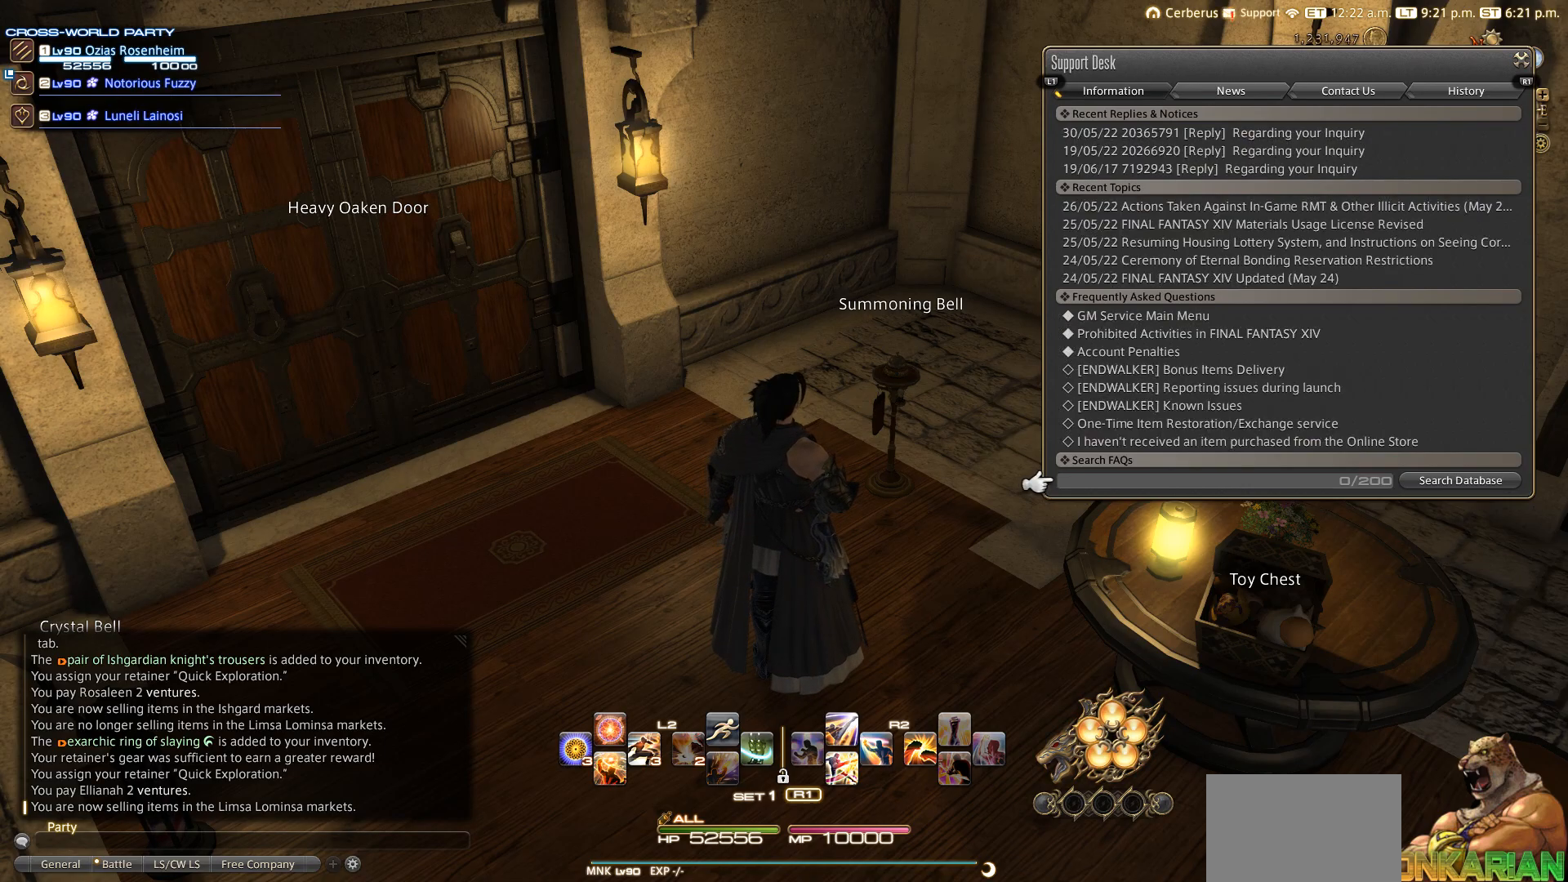
{"buttons": [], "left_stick": "center", "right_stick": "center", "events": []}
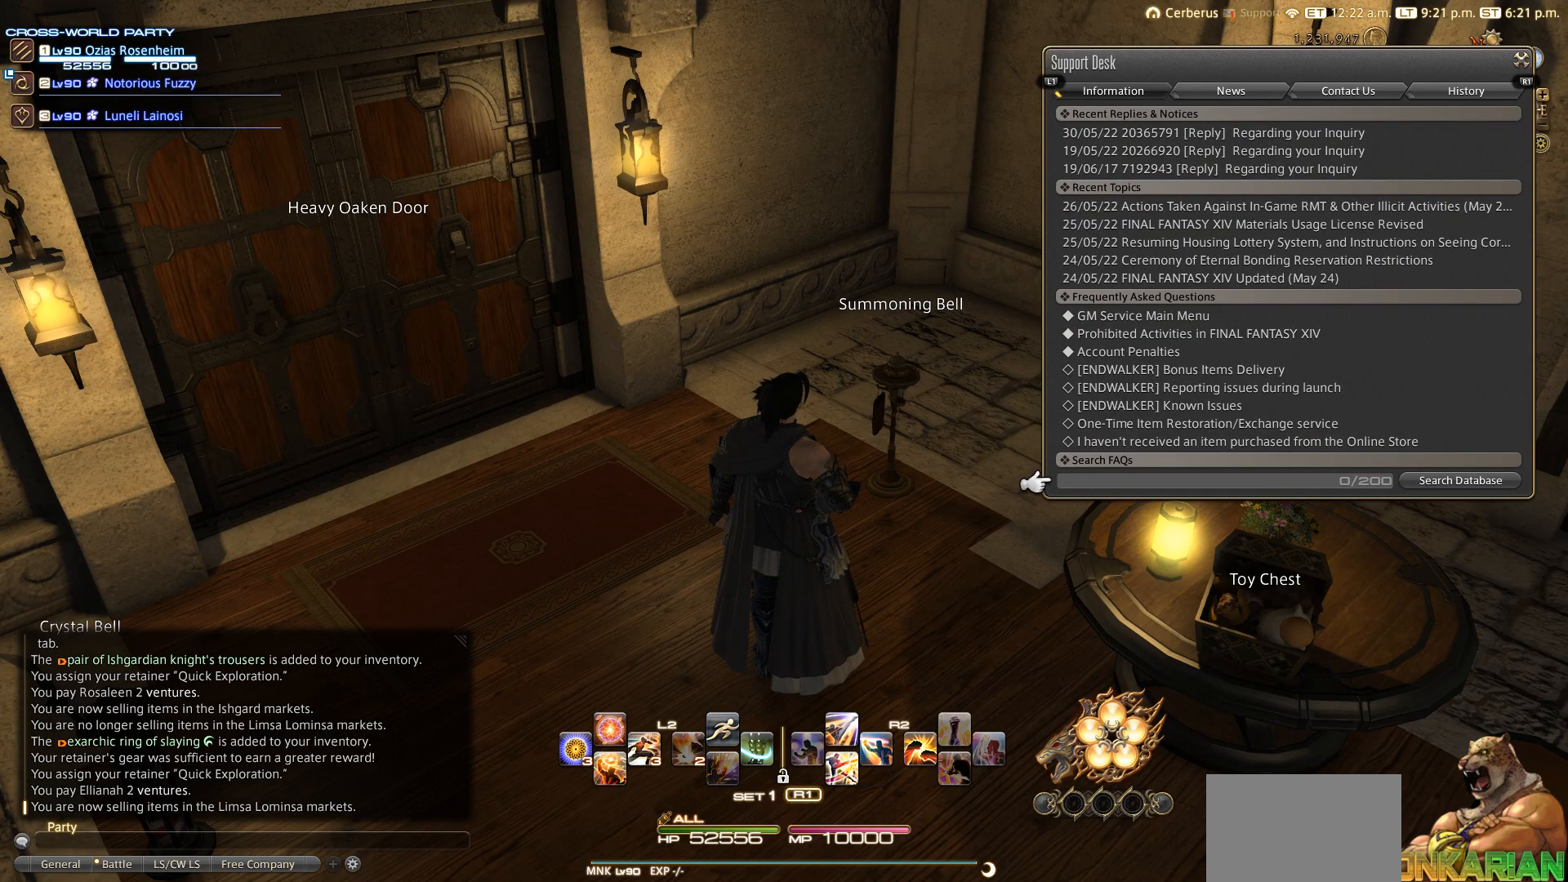
{"buttons": ["DPAD_UP"], "left_stick": "center", "right_stick": "center", "events": [[200, "DPAD_UP", "down"]]}
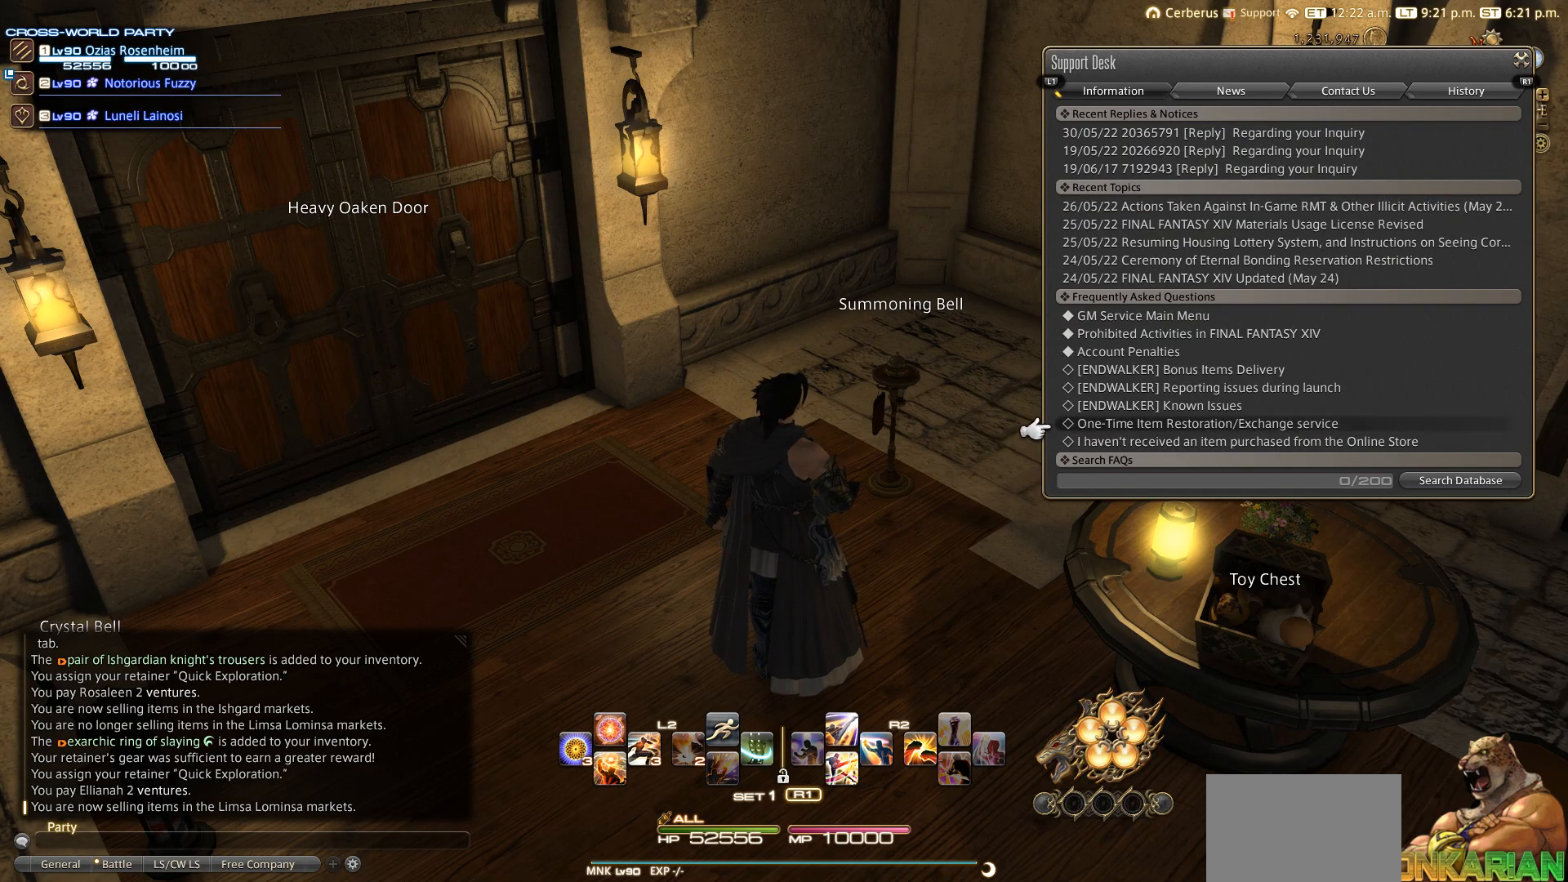
{"buttons": ["DPAD_UP"], "left_stick": "center", "right_stick": "center", "events": []}
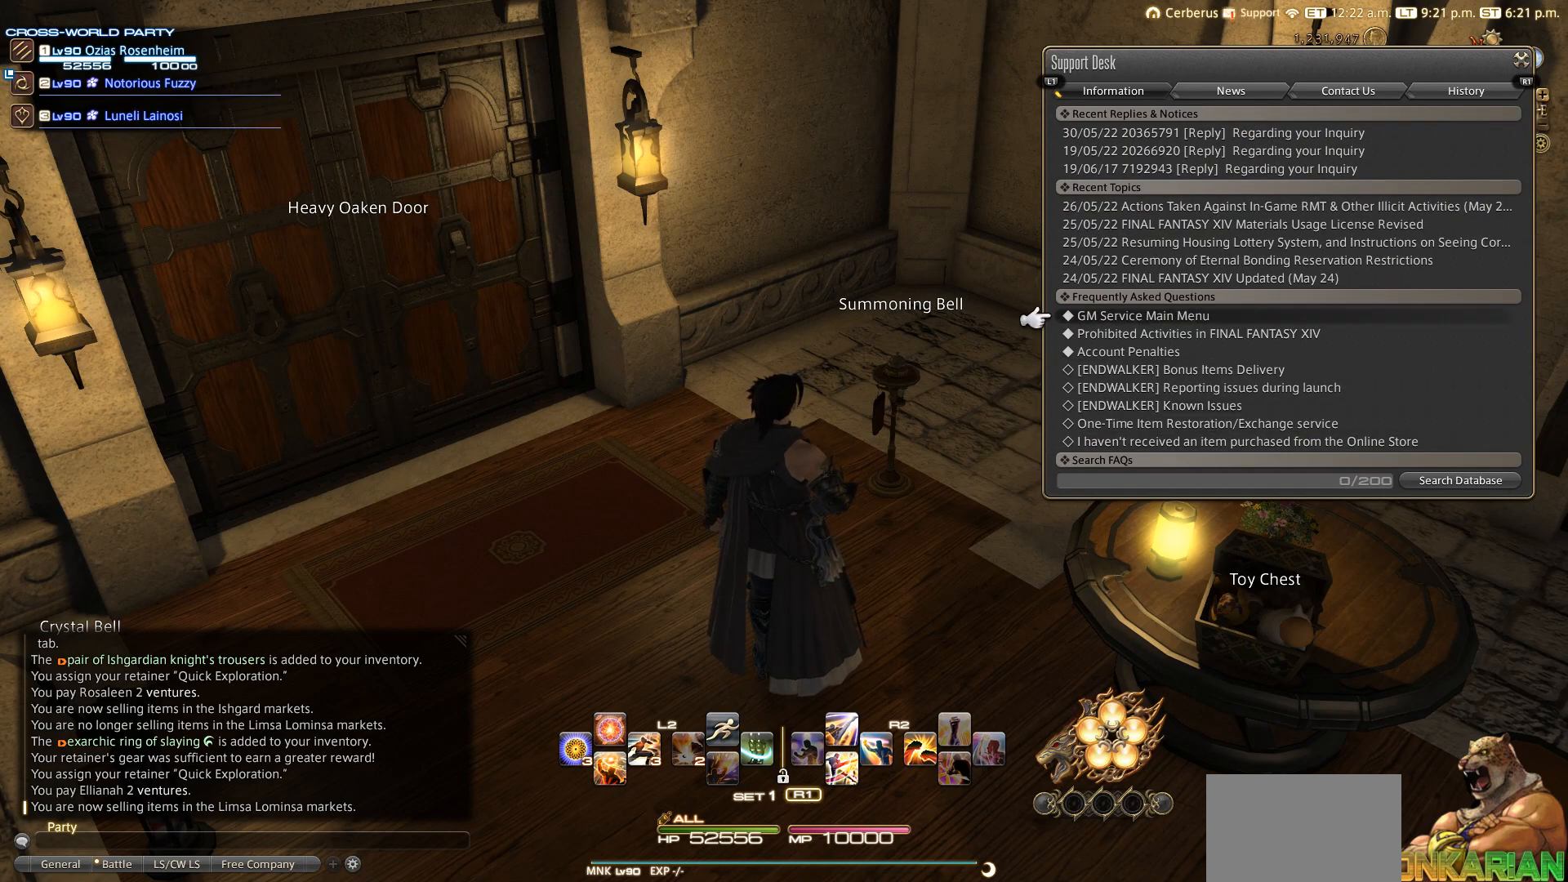
{"buttons": ["DPAD_UP"], "left_stick": "center", "right_stick": "center", "events": []}
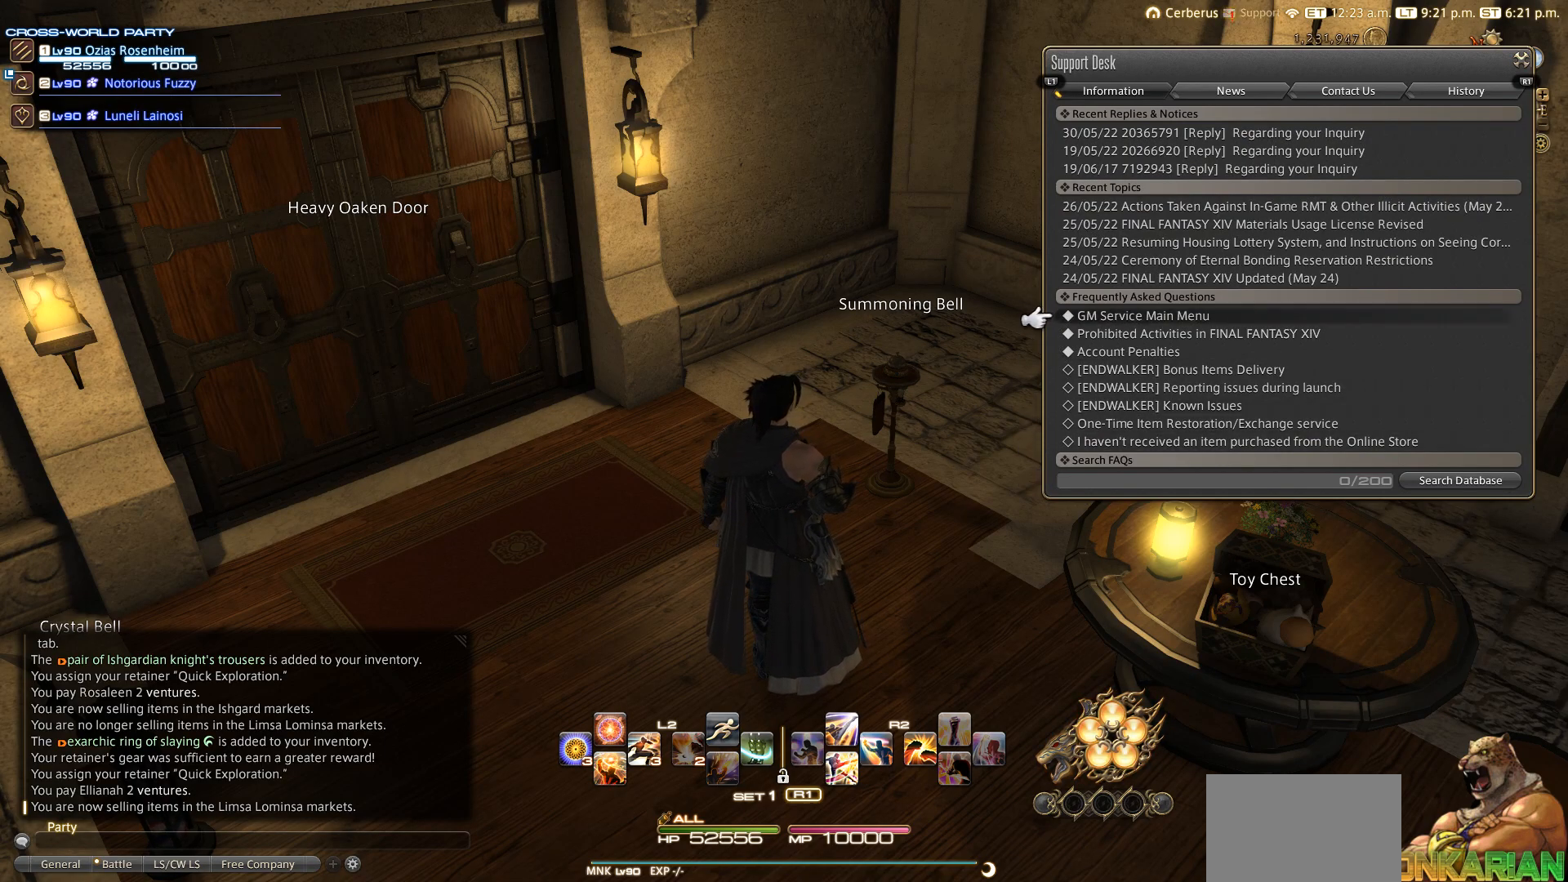
{"buttons": ["DPAD_UP"], "left_stick": "center", "right_stick": "center", "events": [[183, "DPAD_UP", "up"], [283, "DPAD_UP", "down"]]}
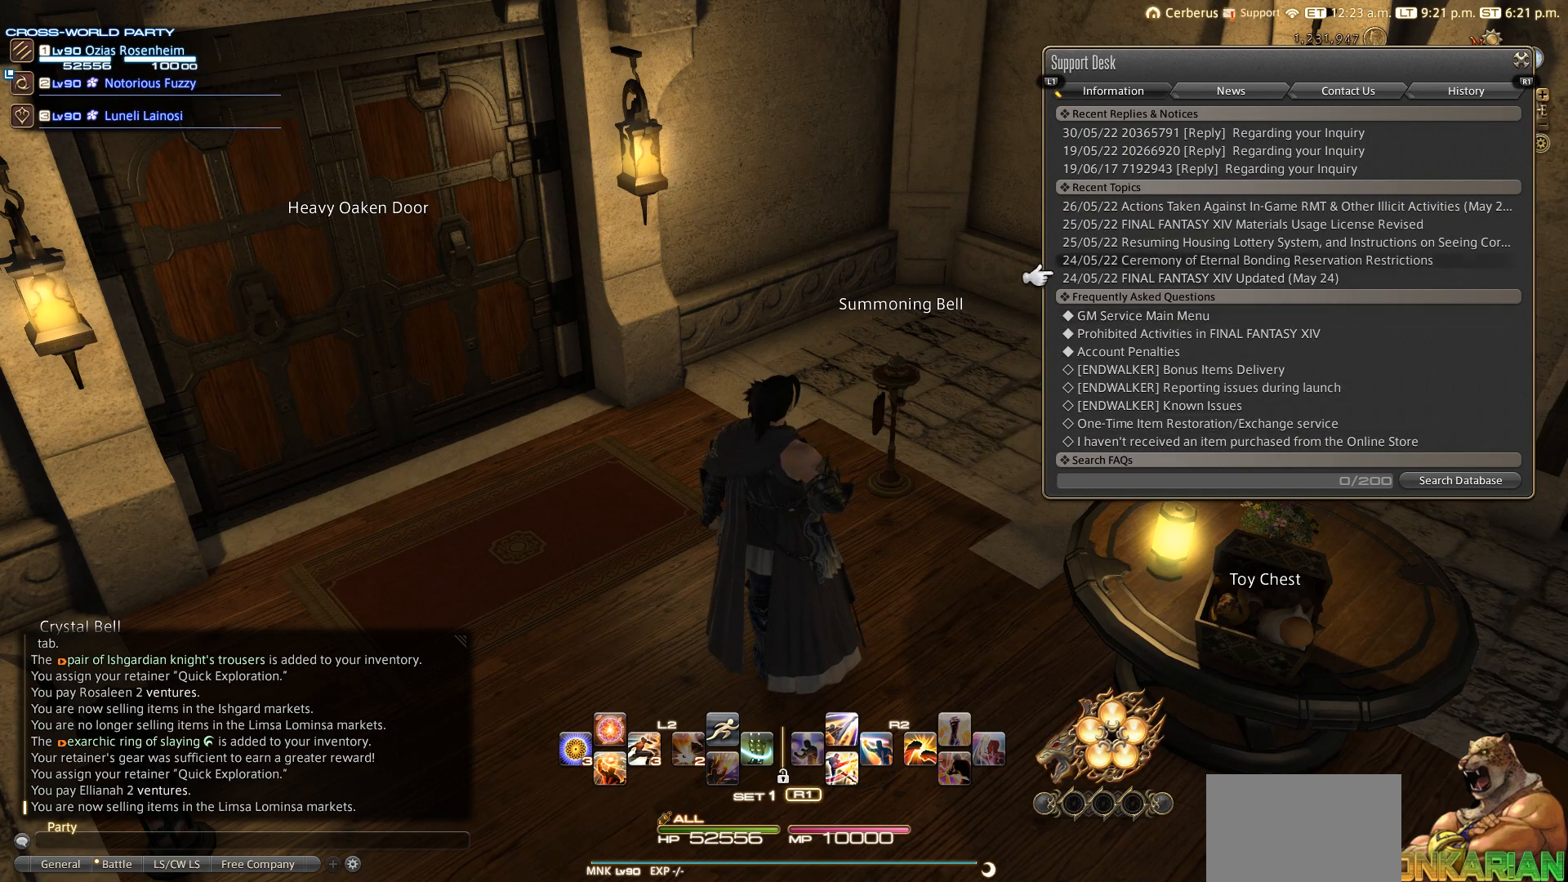
{"buttons": ["DPAD_UP"], "left_stick": "center", "right_stick": "center", "events": []}
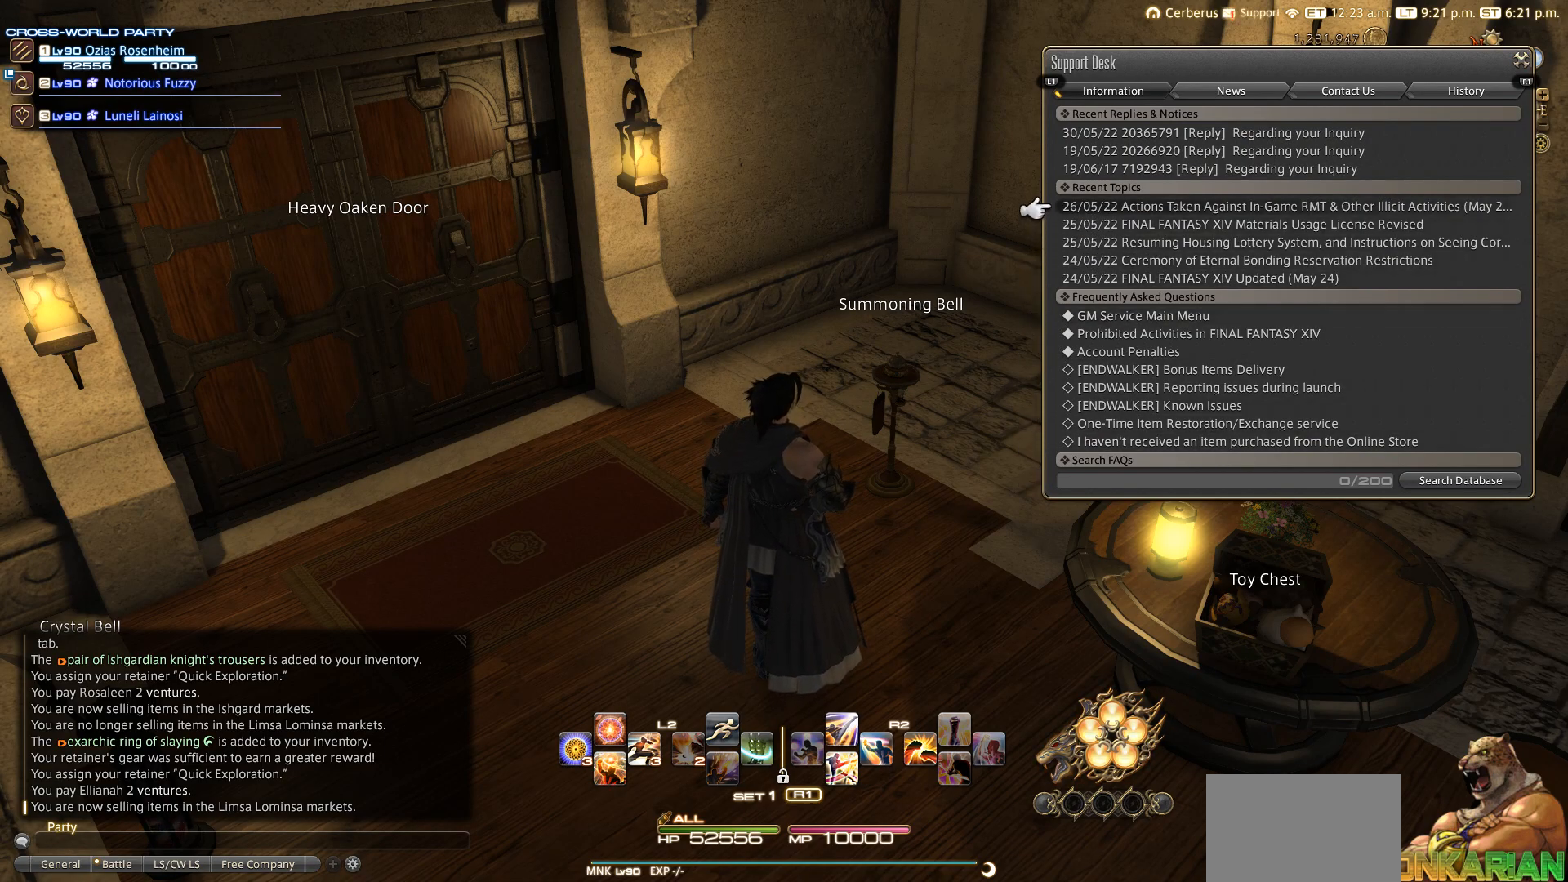
{"buttons": ["DPAD_UP"], "left_stick": "center", "right_stick": "center", "events": [[183, "DPAD_UP", "up"], [283, "DPAD_UP", "down"]]}
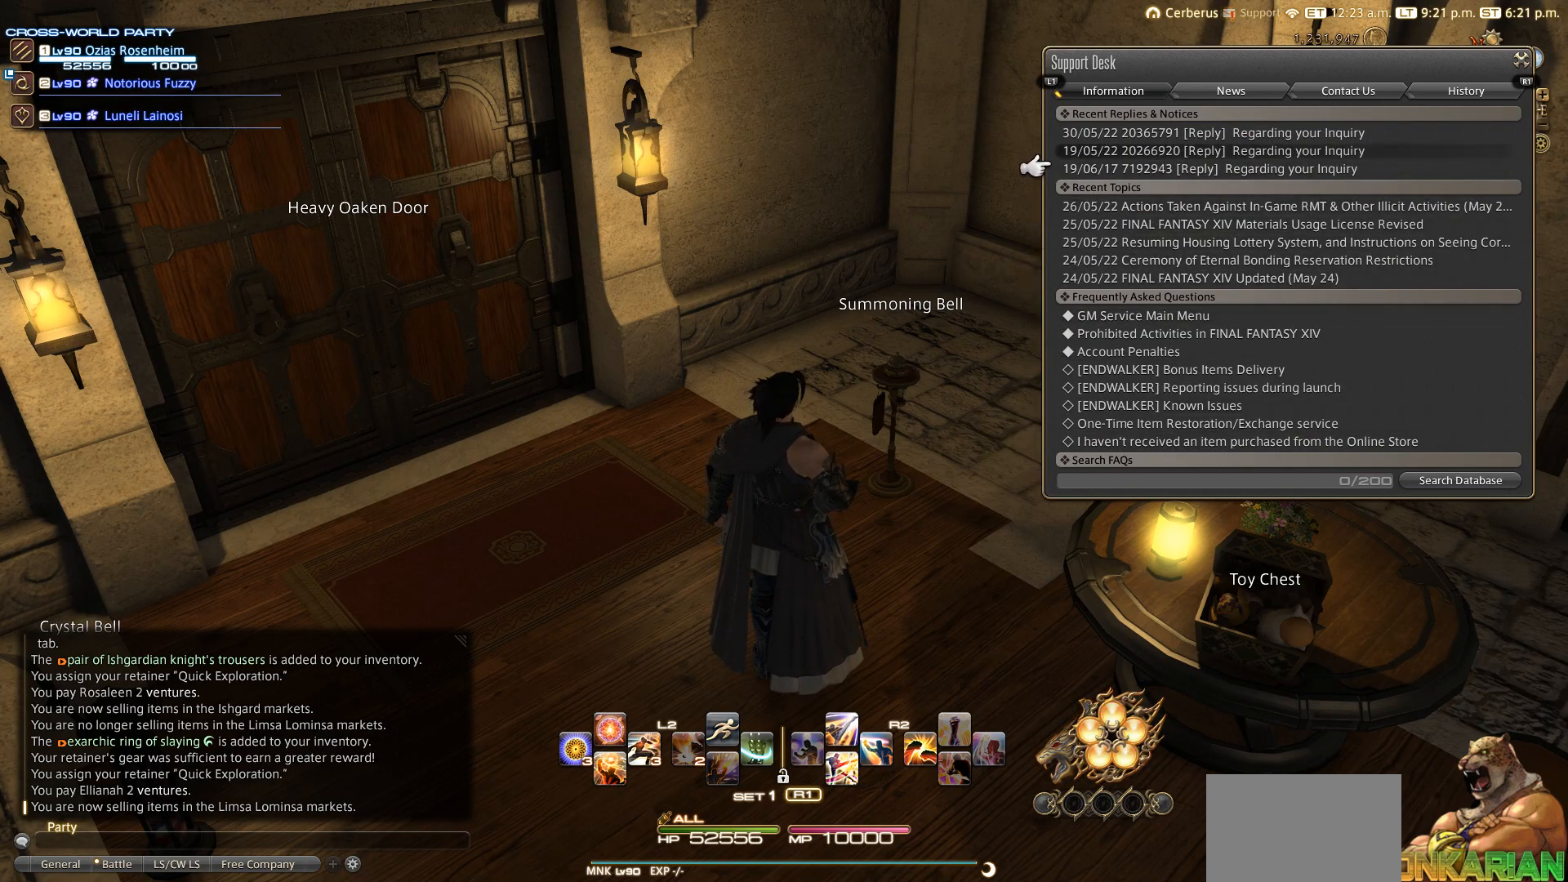
{"buttons": [], "left_stick": "center", "right_stick": "center", "events": [[500, "DPAD_UP", "up"]]}
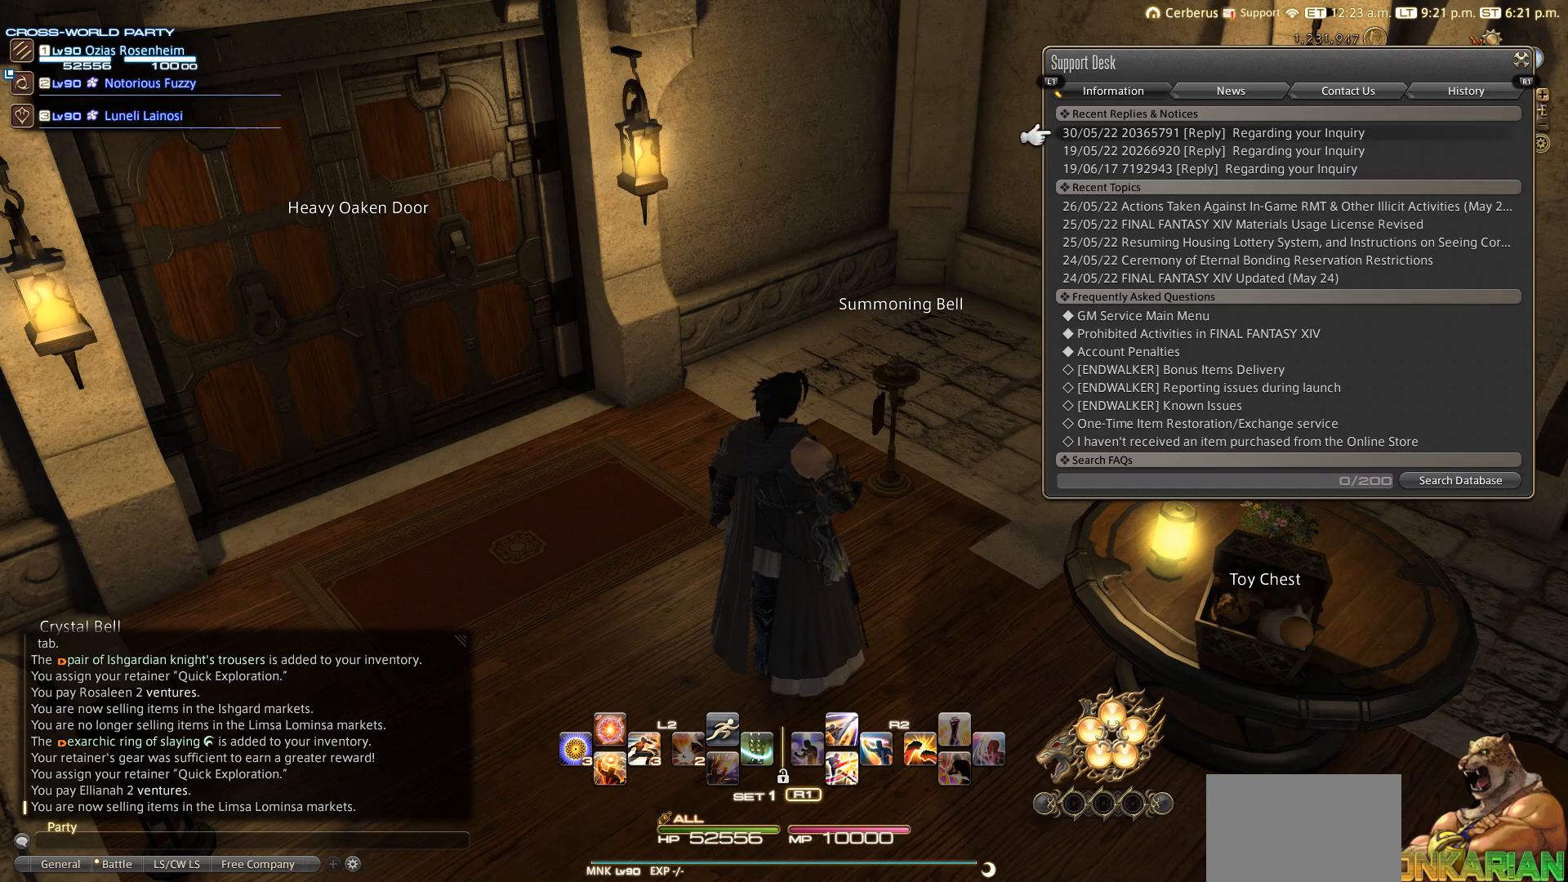
{"buttons": [], "left_stick": "center", "right_stick": "center", "events": [[183, "CROSS", "down"], [283, "CROSS", "up"]]}